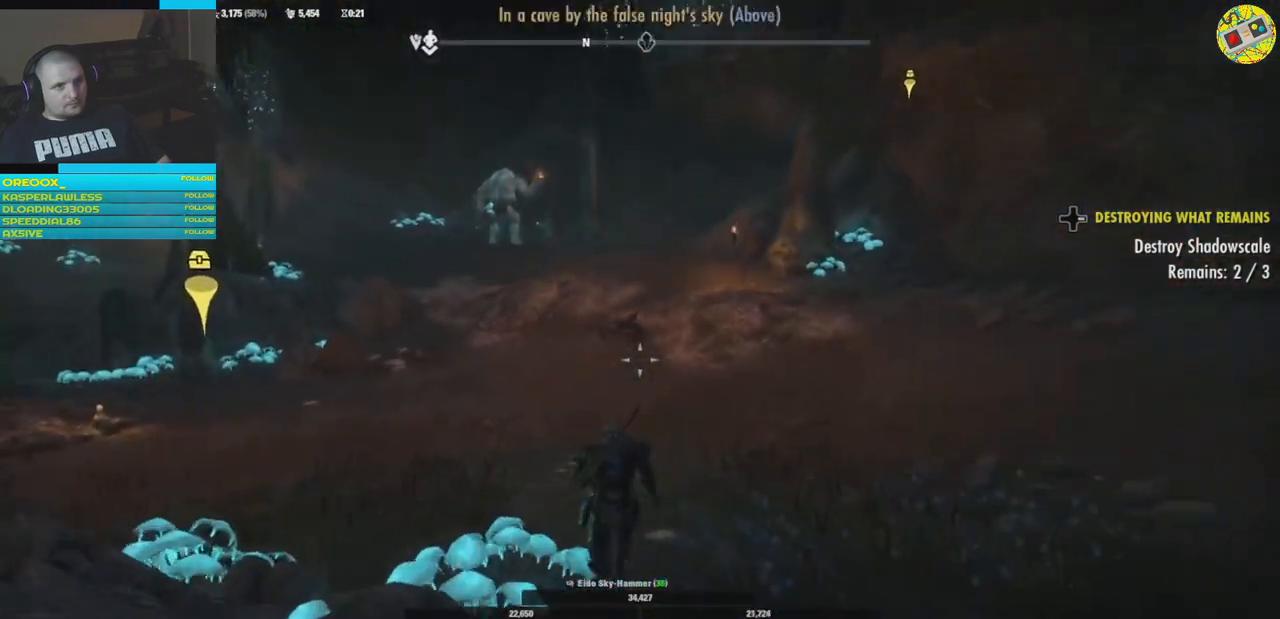
Gameplay with a controller (Xbox layout); each line is a JSON object with the inputs held at the frame after it. "events" lists button and stick changes between this image and that frame as [ms after this image, input, new state], when the widget could be followed in between. Not read: HOME R3.
{"buttons": [], "left_stick": "up", "right_stick": "left", "events": [[384, "right_stick", "left"]]}
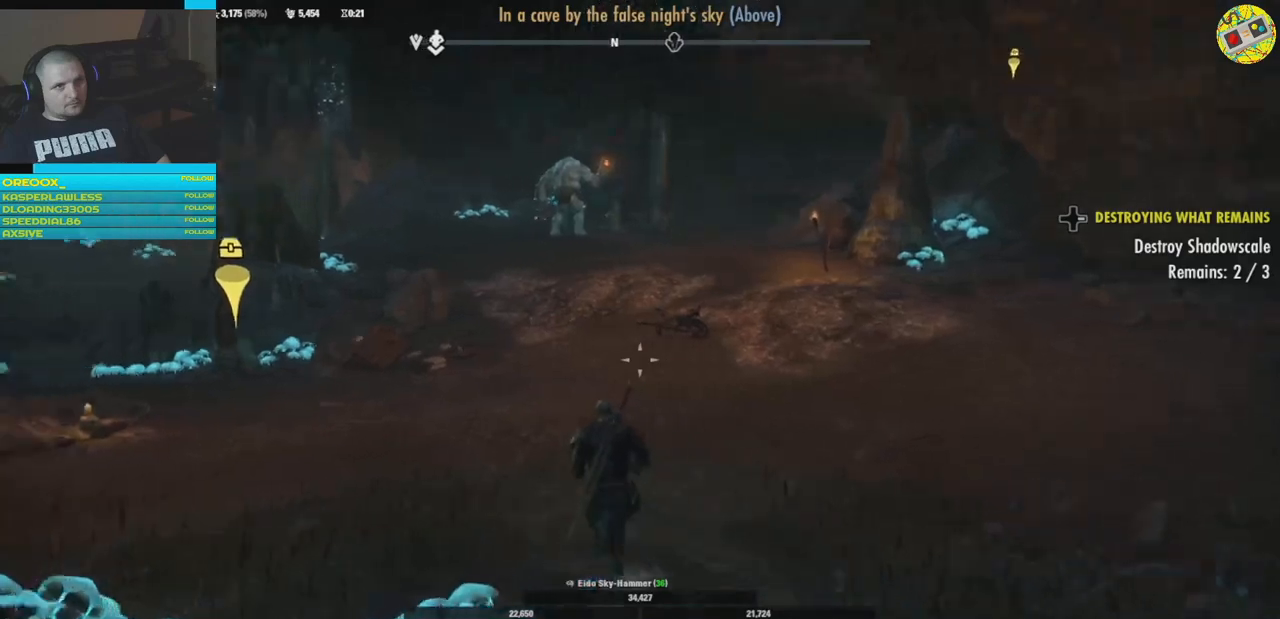
{"buttons": [], "left_stick": "up", "right_stick": "left", "events": []}
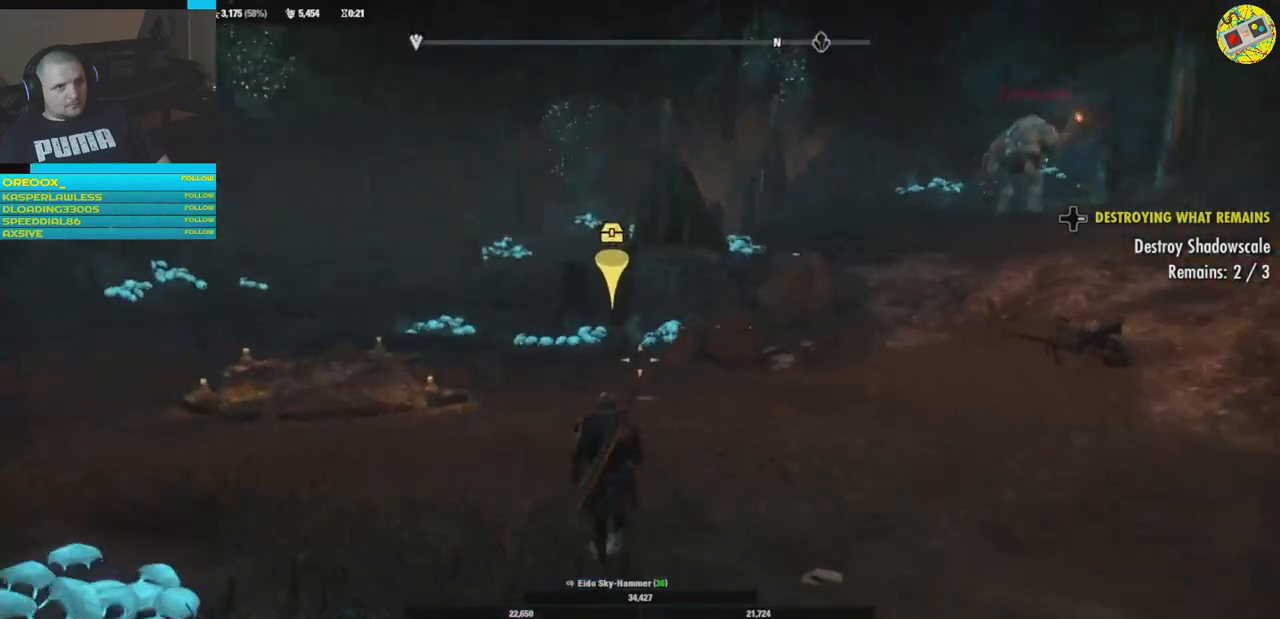
{"buttons": [], "left_stick": "up", "right_stick": "down-right", "events": [[317, "right_stick", "down-right"]]}
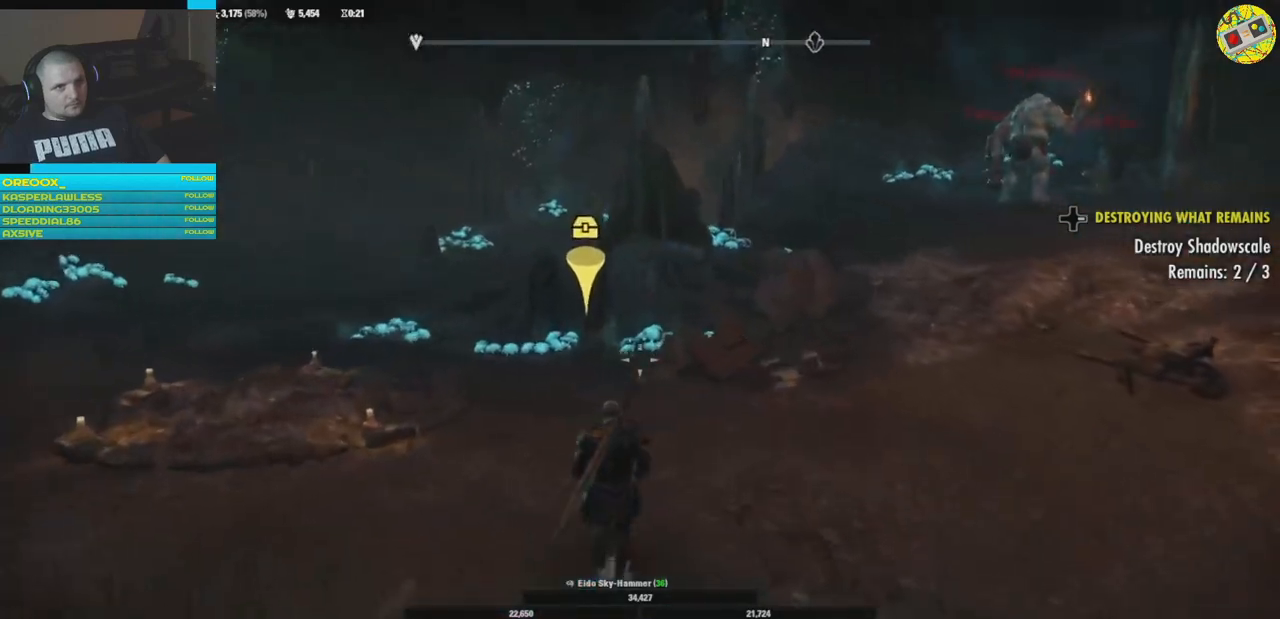
{"buttons": [], "left_stick": "up", "right_stick": "down", "events": [[100, "right_stick", "down"]]}
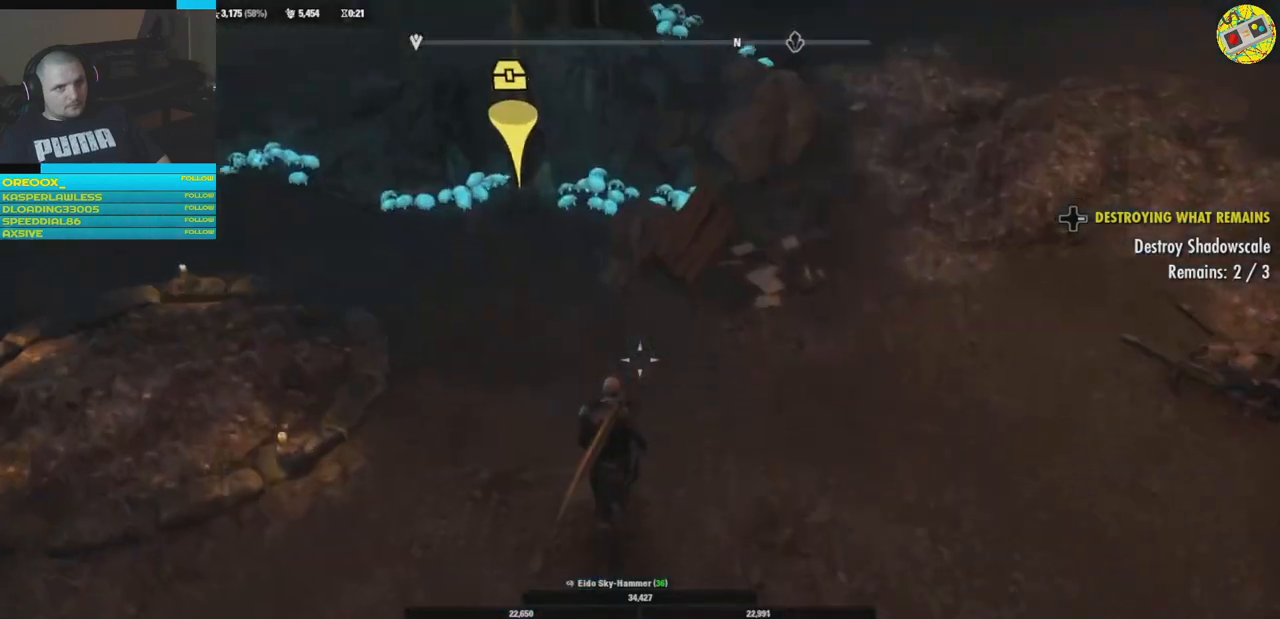
{"buttons": [], "left_stick": "up", "right_stick": "right", "events": [[184, "right_stick", "center"], [384, "right_stick", "right"]]}
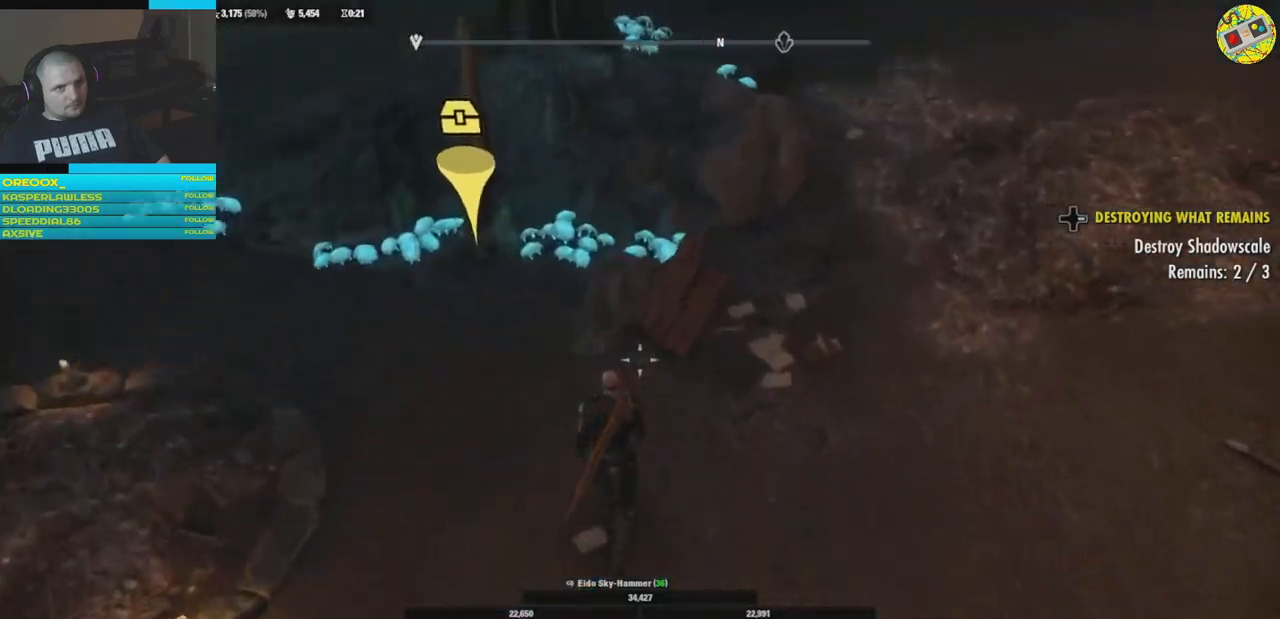
{"buttons": [], "left_stick": "left", "right_stick": "left", "events": [[250, "right_stick", "center"], [383, "right_stick", "left"], [450, "left_stick", "left"]]}
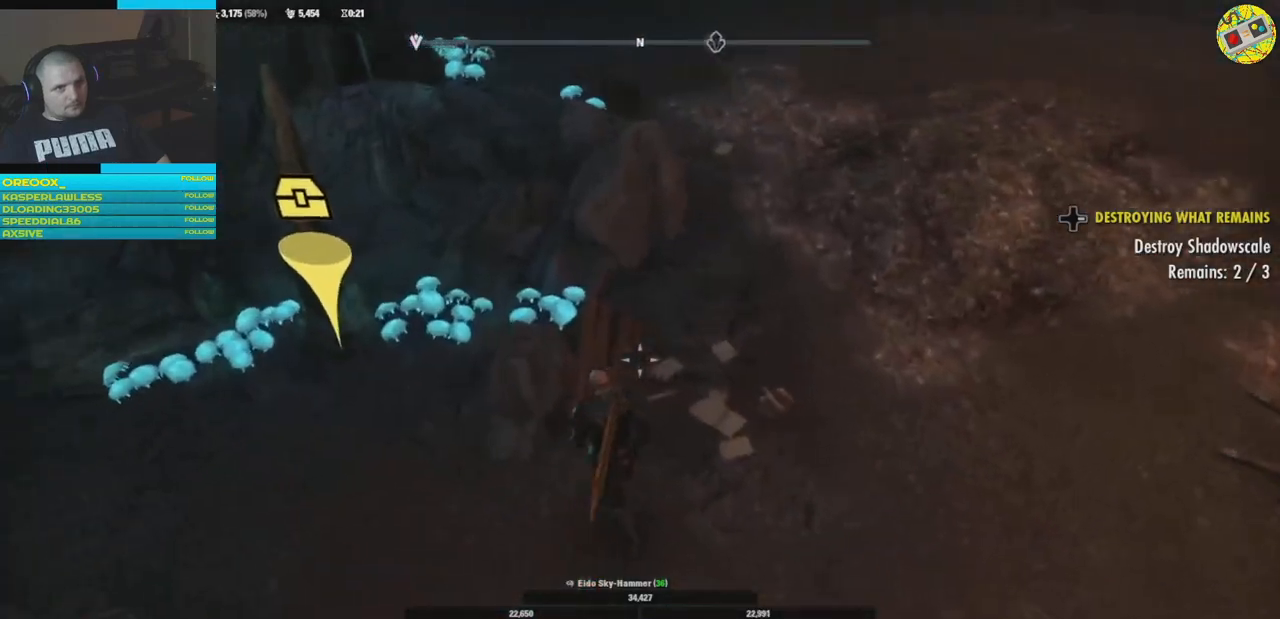
{"buttons": [], "left_stick": "up-left", "right_stick": "left", "events": [[267, "left_stick", "up-left"]]}
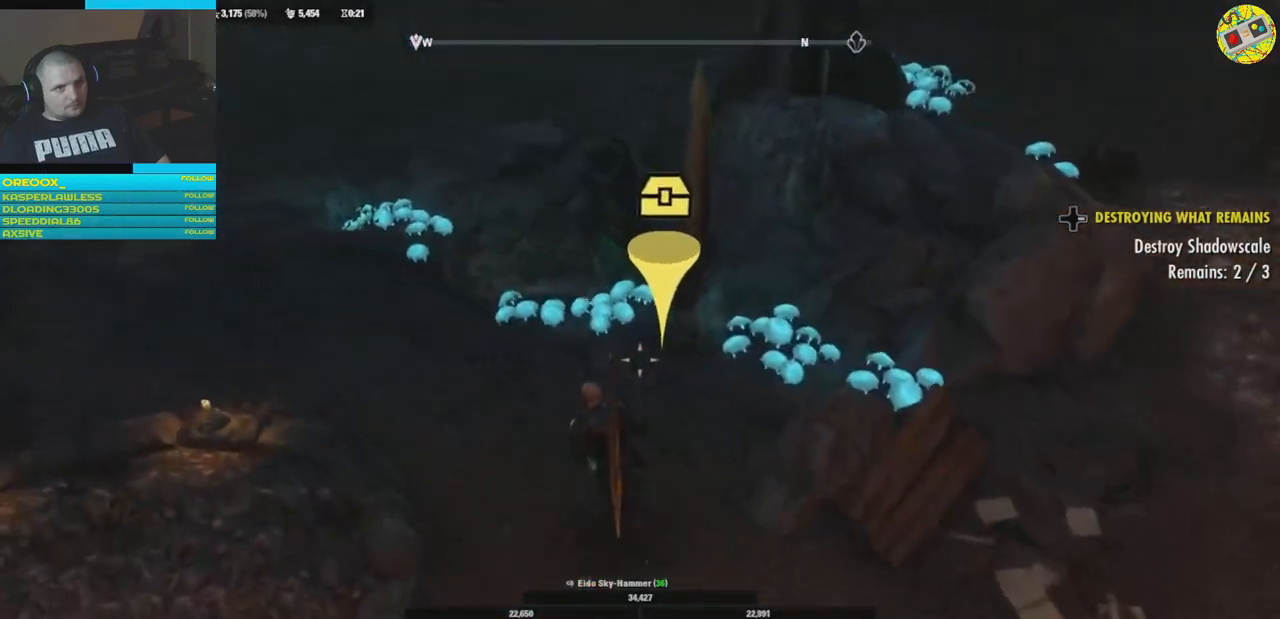
{"buttons": [], "left_stick": "up-left", "right_stick": "left", "events": [[66, "right_stick", "up-left"], [250, "right_stick", "left"]]}
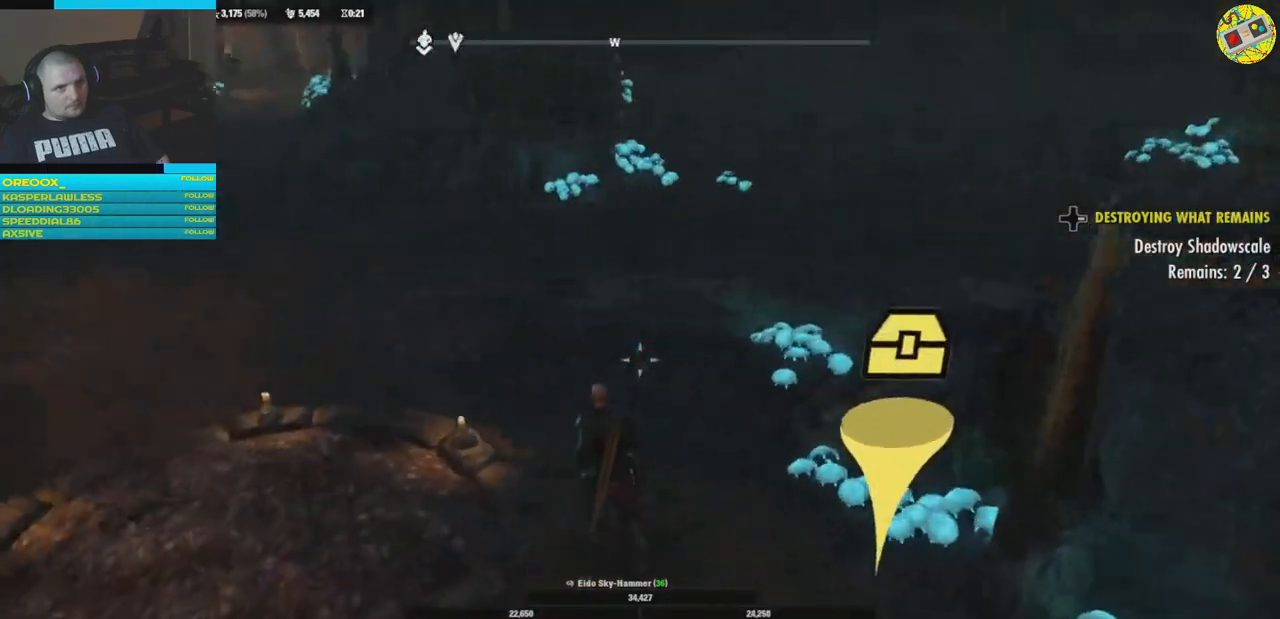
{"buttons": [], "left_stick": "up-left", "right_stick": "left", "events": []}
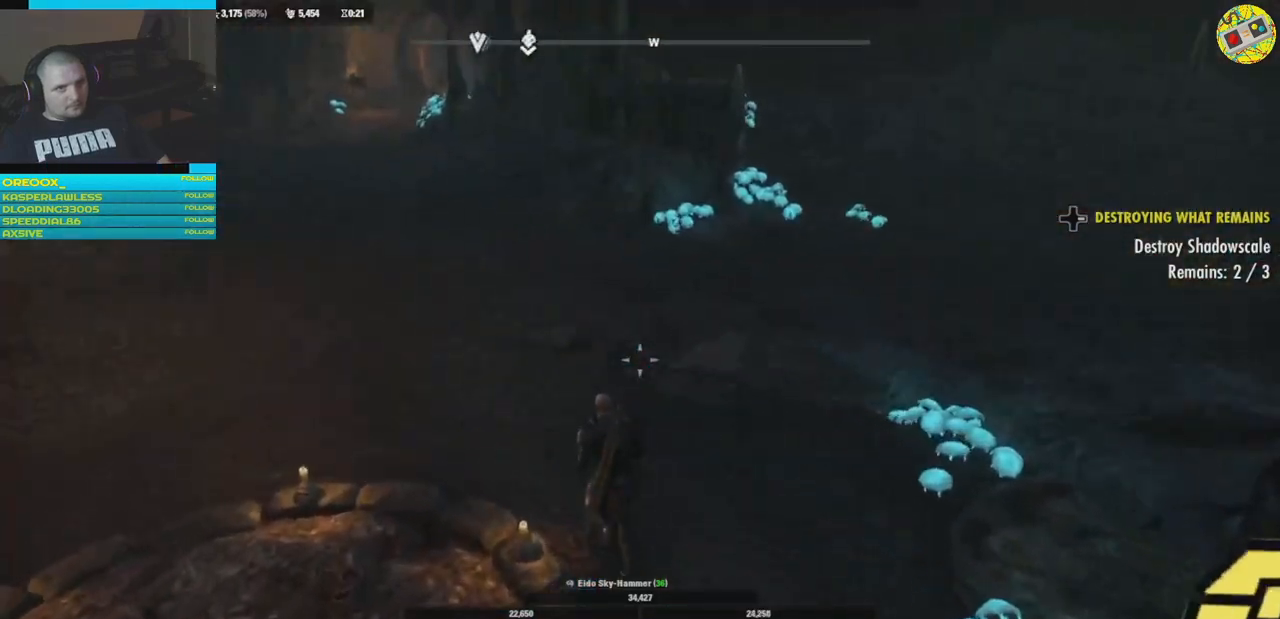
{"buttons": [], "left_stick": "up", "right_stick": "left", "events": [[216, "left_stick", "up"]]}
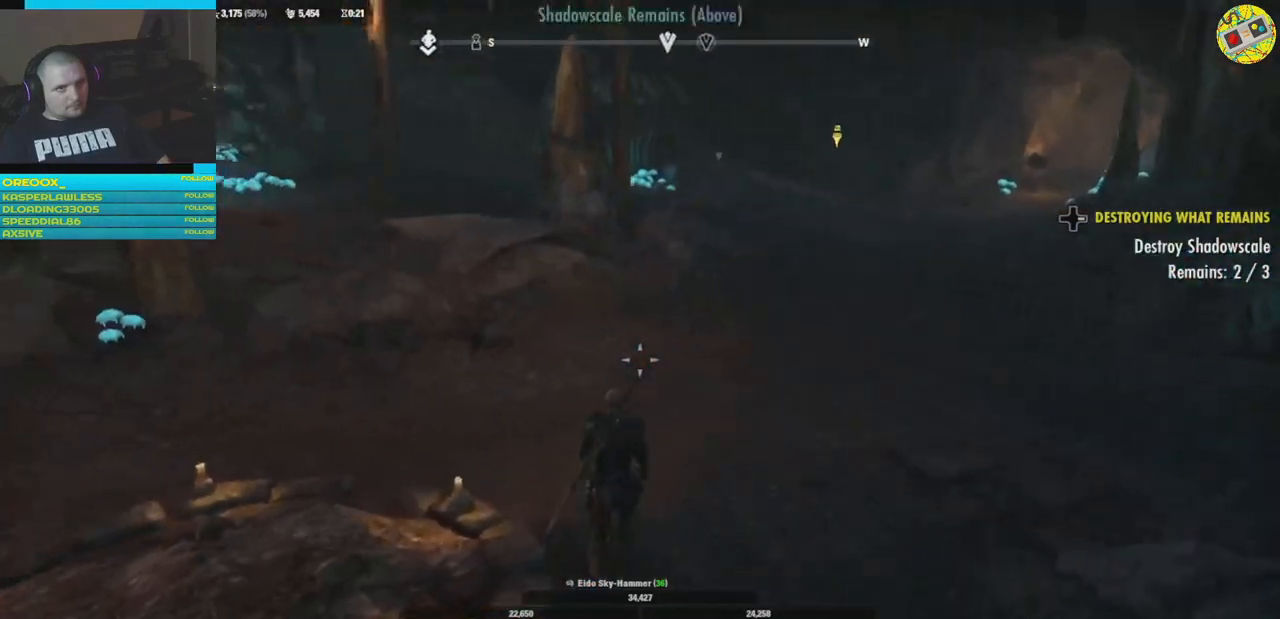
{"buttons": [], "left_stick": "up", "right_stick": "right", "events": [[167, "right_stick", "up"], [217, "right_stick", "right"]]}
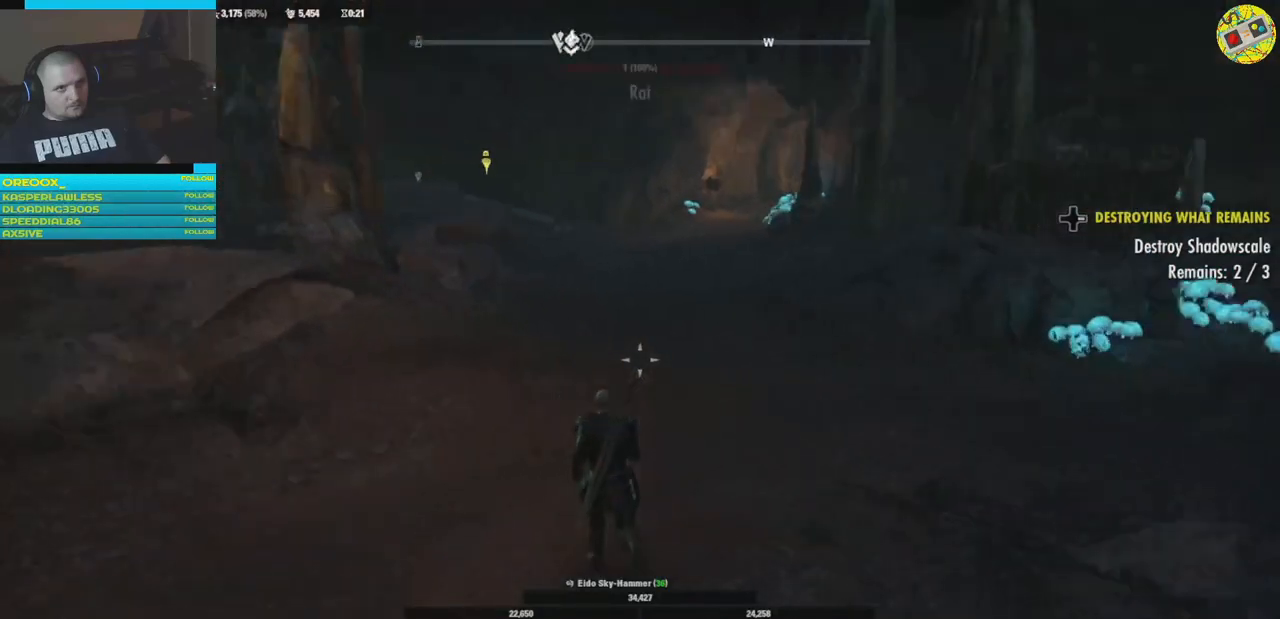
{"buttons": [], "left_stick": "up-left", "right_stick": "center", "events": [[317, "right_stick", "center"], [367, "left_stick", "up-left"]]}
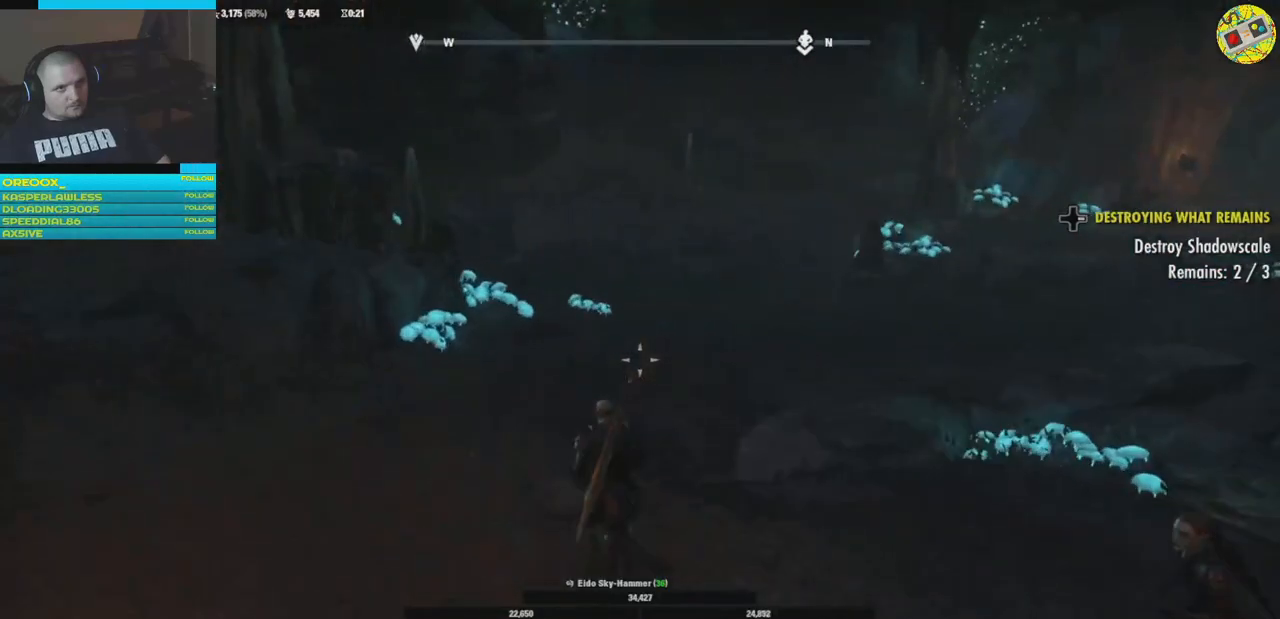
{"buttons": [], "left_stick": "up-left", "right_stick": "right", "events": [[284, "right_stick", "right"]]}
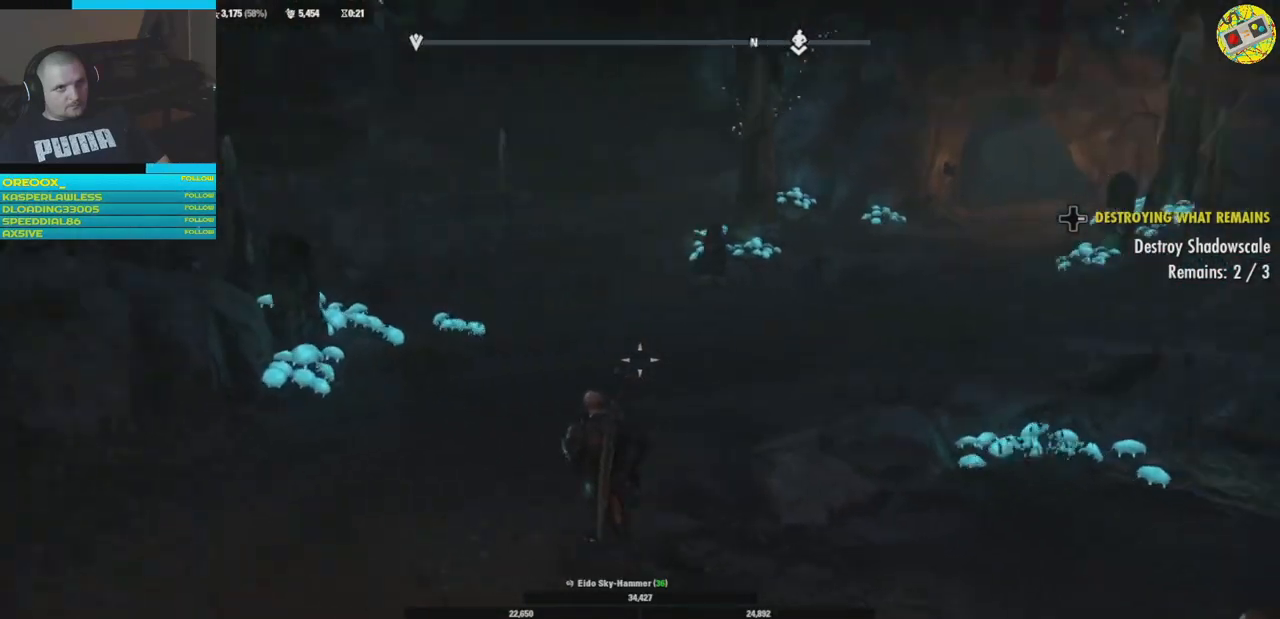
{"buttons": [], "left_stick": "up-left", "right_stick": "right", "events": [[83, "left_stick", "left"], [83, "right_stick", "center"], [317, "right_stick", "right"], [467, "left_stick", "up-left"]]}
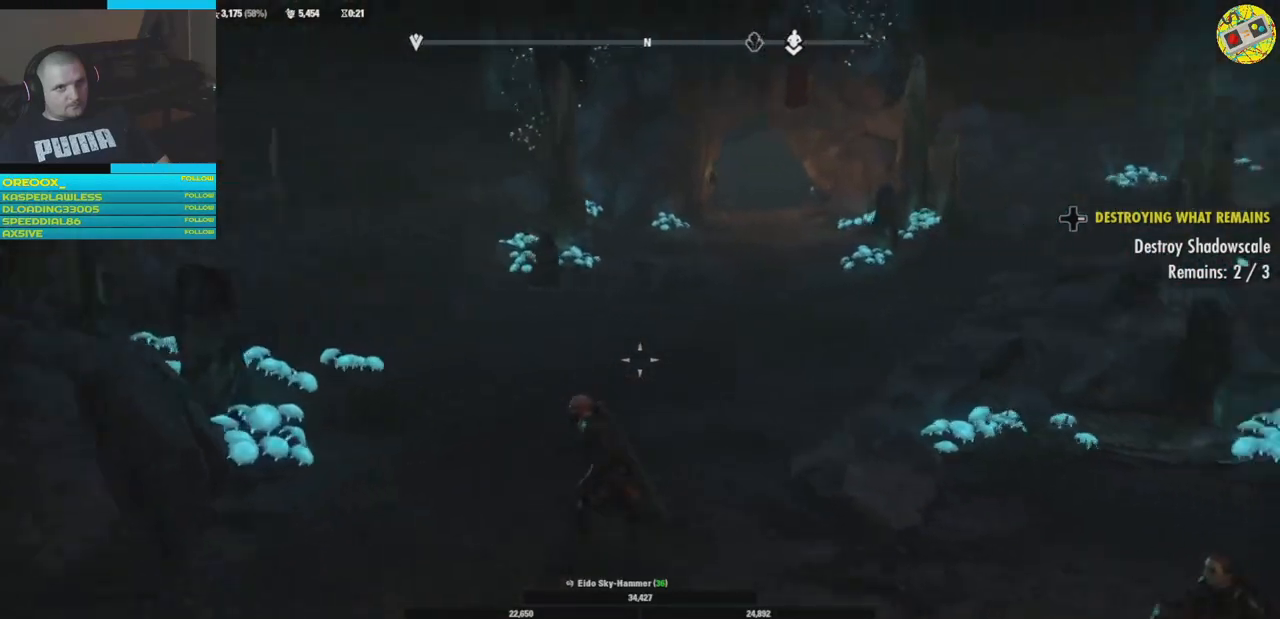
{"buttons": [], "left_stick": "up-left", "right_stick": "center", "events": [[100, "right_stick", "center"]]}
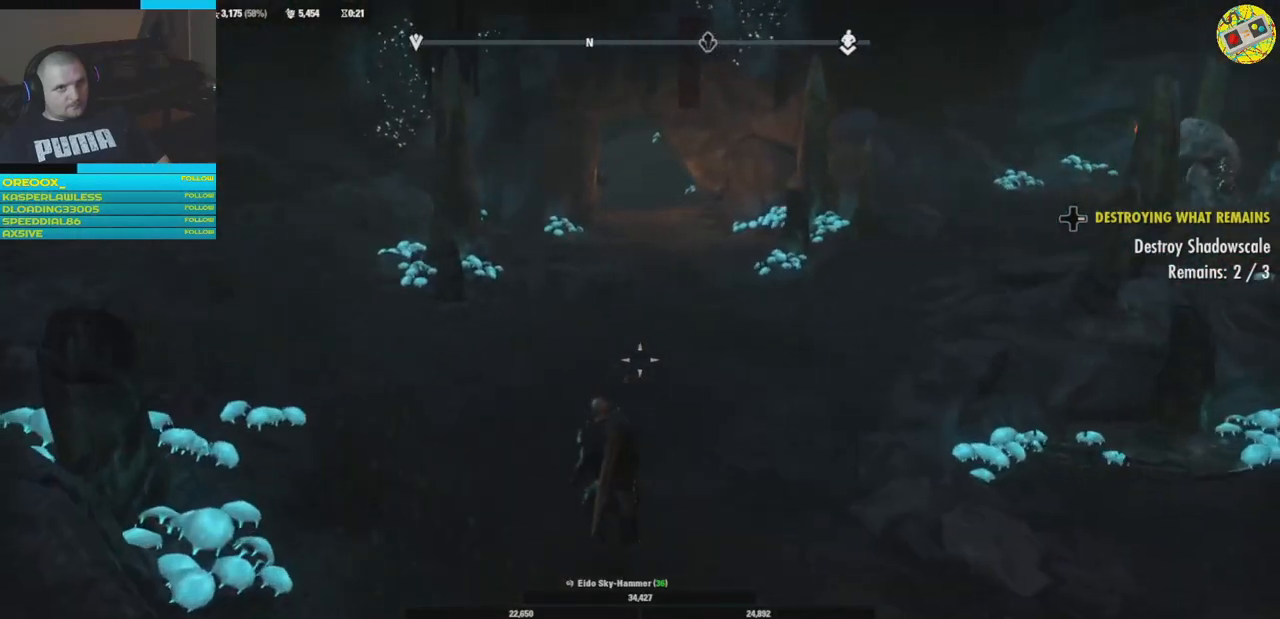
{"buttons": [], "left_stick": "up-left", "right_stick": "center", "events": [[50, "right_stick", "right"], [350, "right_stick", "center"]]}
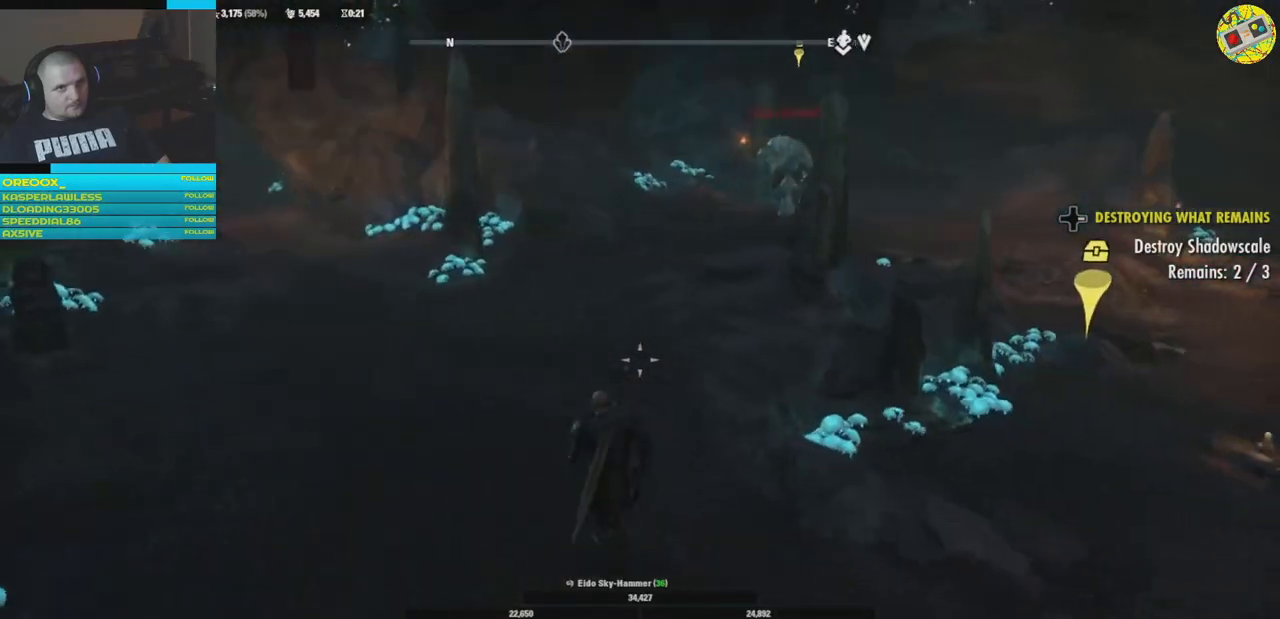
{"buttons": [], "left_stick": "up-left", "right_stick": "center", "events": []}
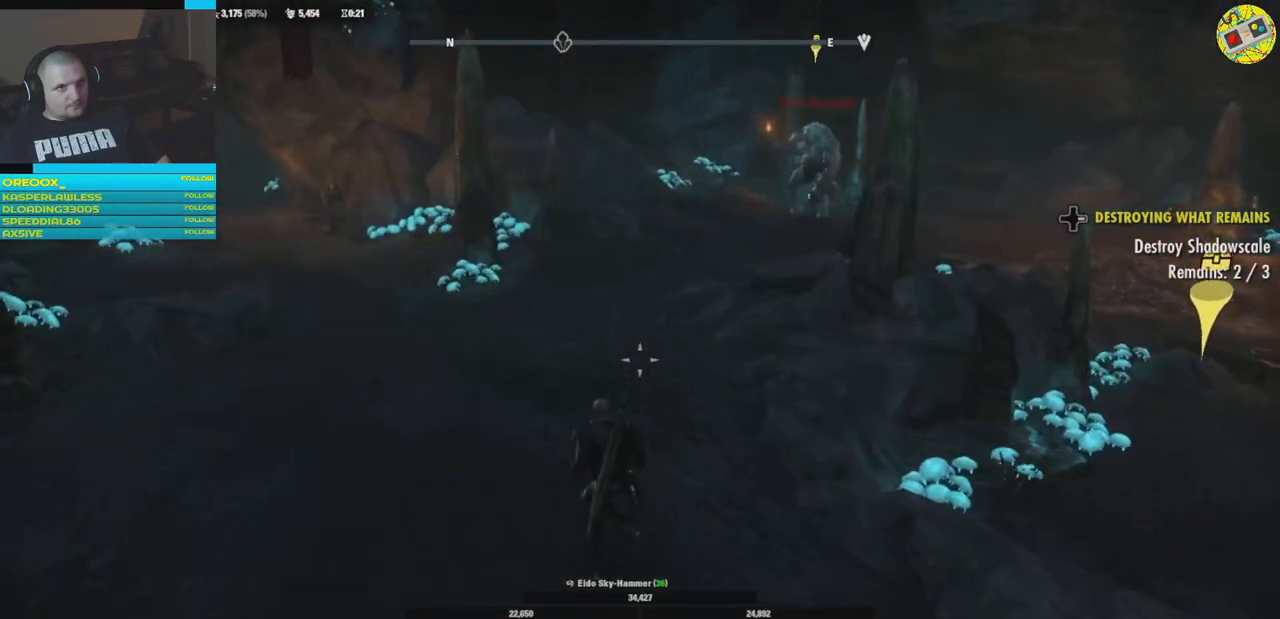
{"buttons": [], "left_stick": "center", "right_stick": "center", "events": [[33, "left_stick", "center"]]}
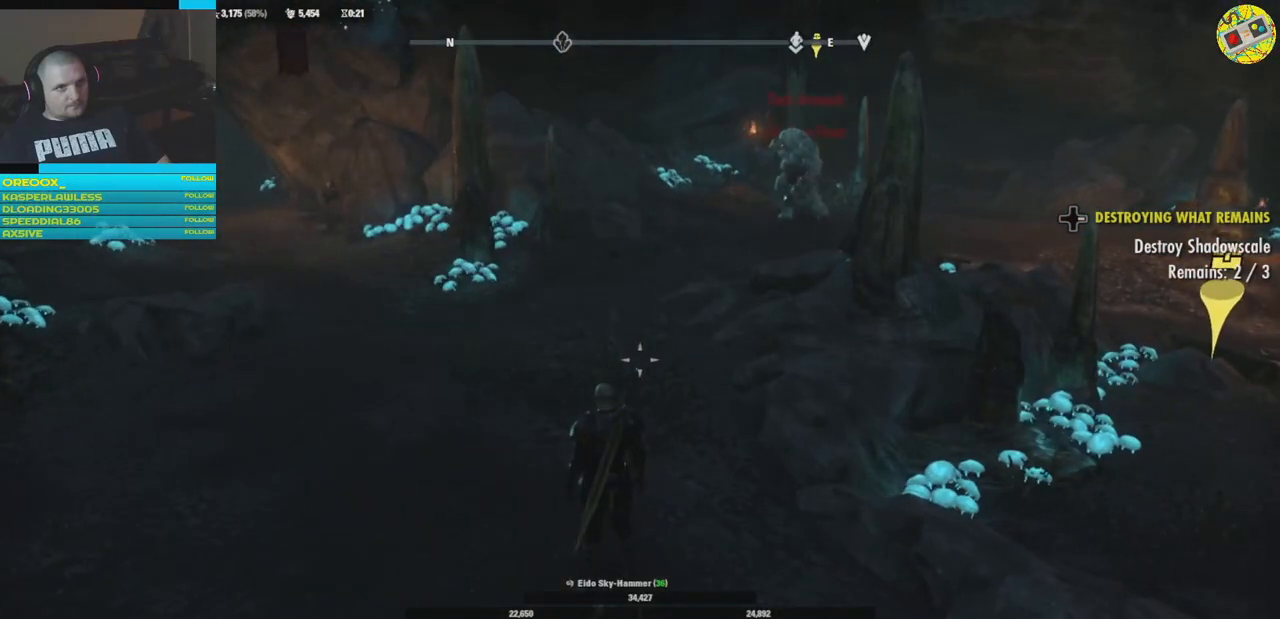
{"buttons": [], "left_stick": "up", "right_stick": "up", "events": [[67, "left_stick", "up"], [384, "right_stick", "up"]]}
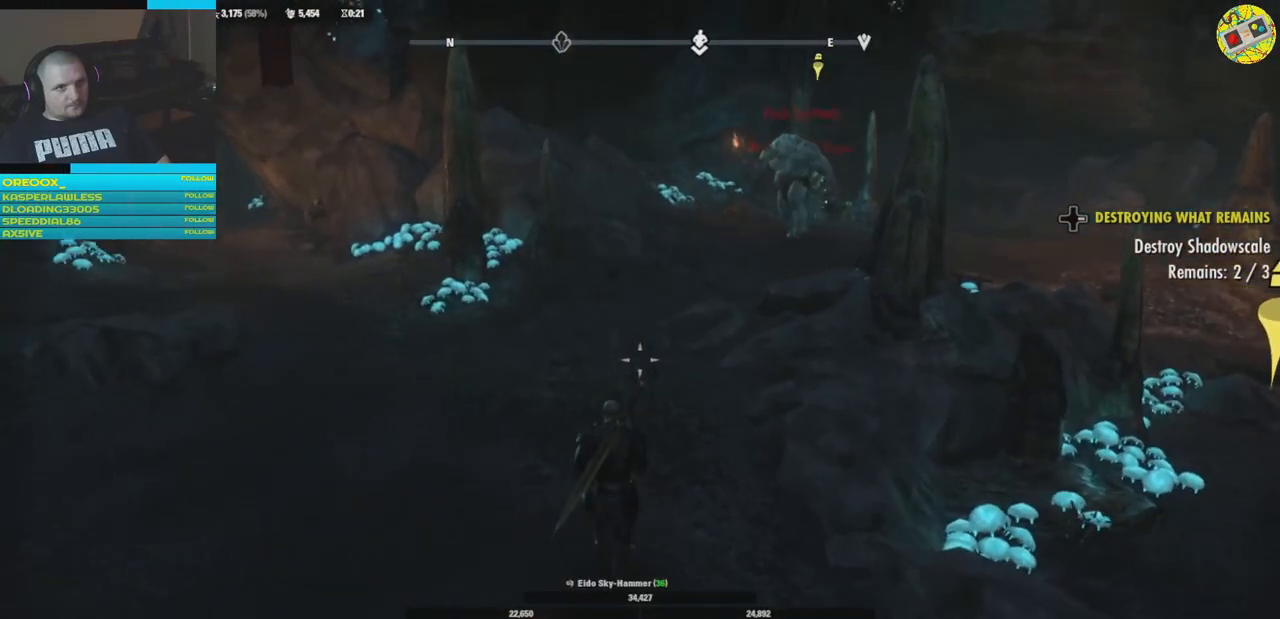
{"buttons": [], "left_stick": "up", "right_stick": "up-right", "events": [[100, "right_stick", "center"], [484, "right_stick", "up-right"]]}
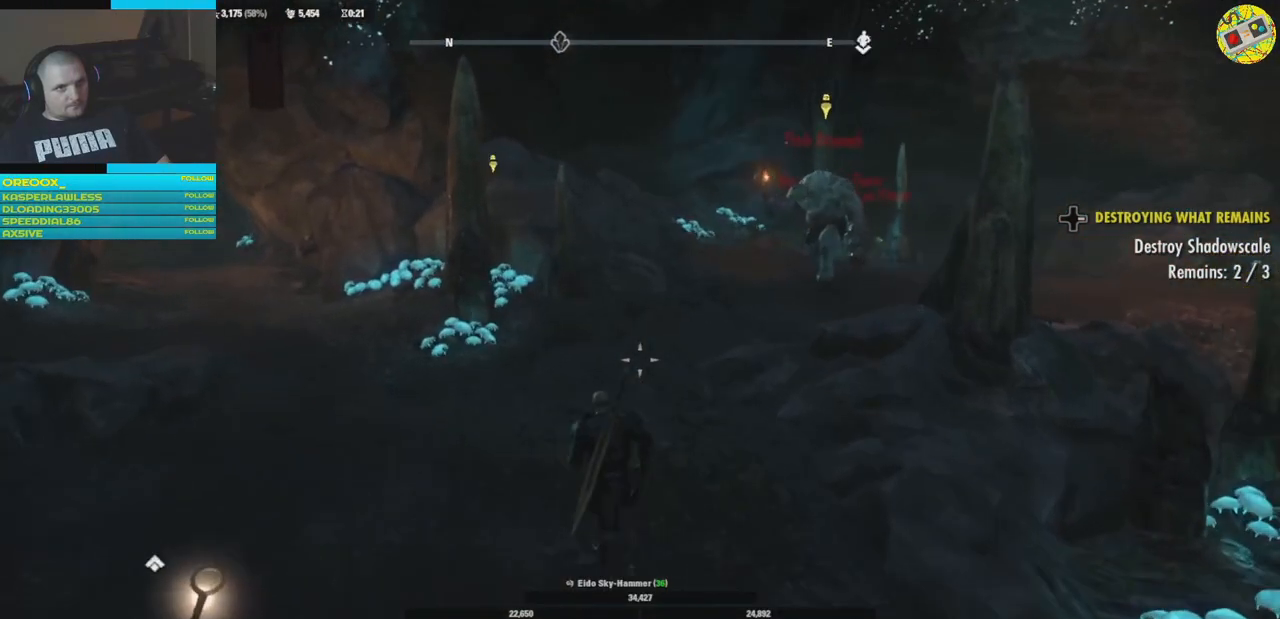
{"buttons": [], "left_stick": "up", "right_stick": "center", "events": [[384, "right_stick", "center"]]}
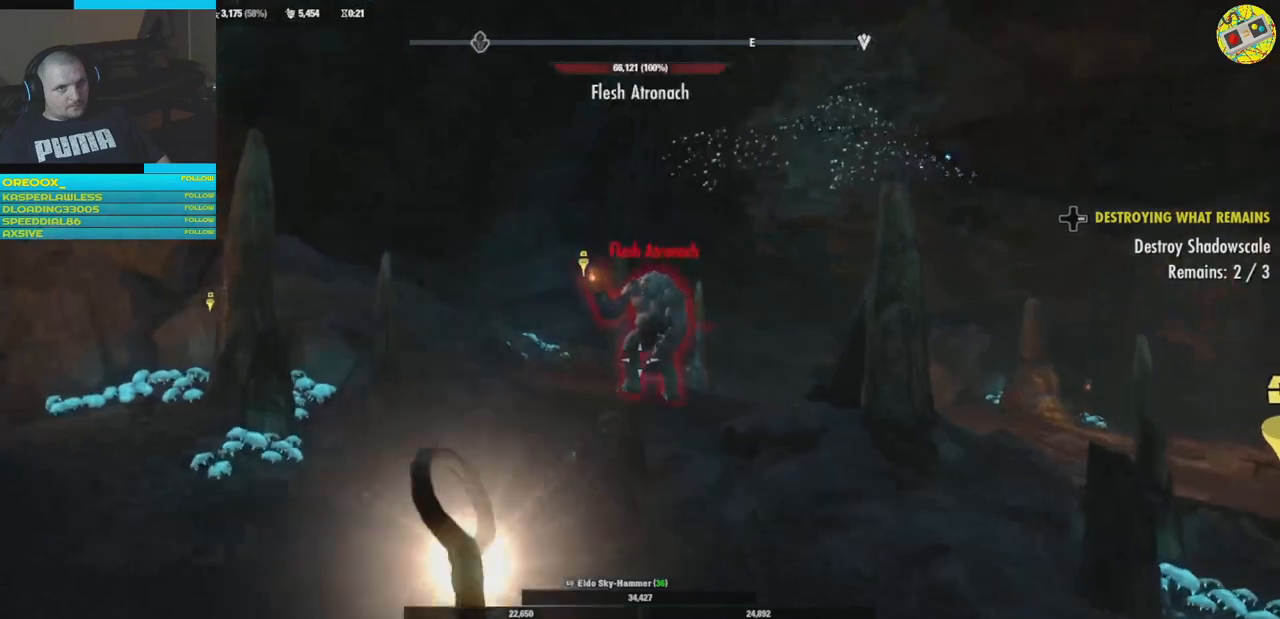
{"buttons": [], "left_stick": "center", "right_stick": "center", "events": [[83, "Y", "down"], [183, "Y", "up"], [200, "left_stick", "center"]]}
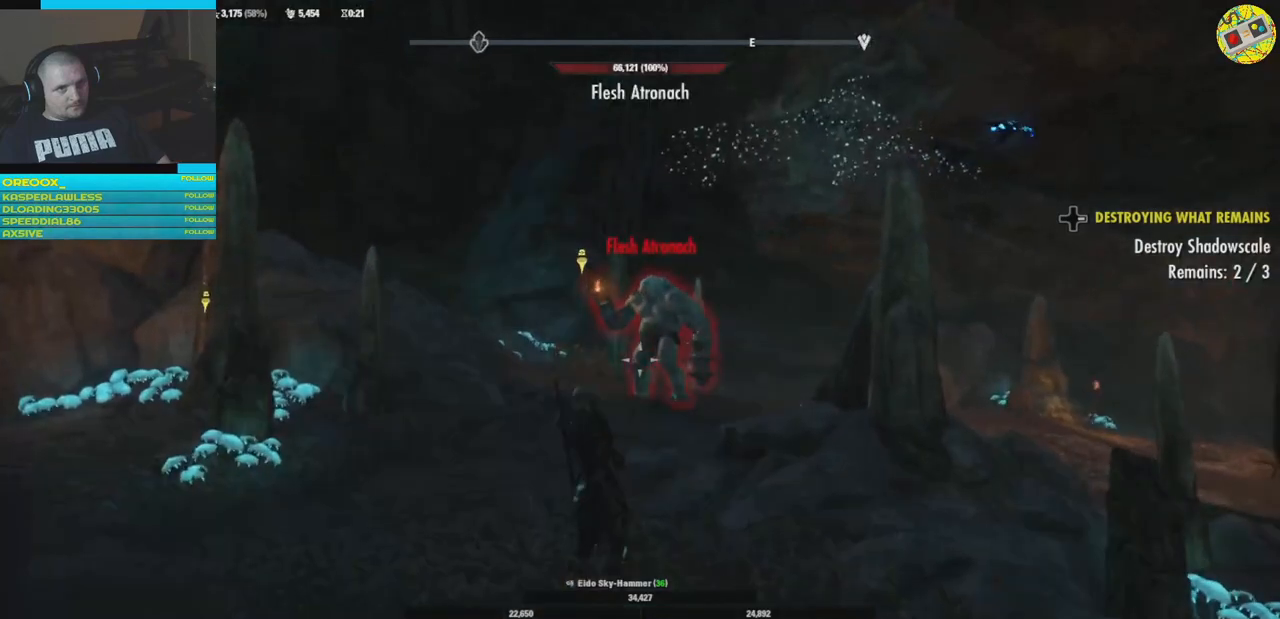
{"buttons": [], "left_stick": "up", "right_stick": "center", "events": [[267, "left_stick", "up"]]}
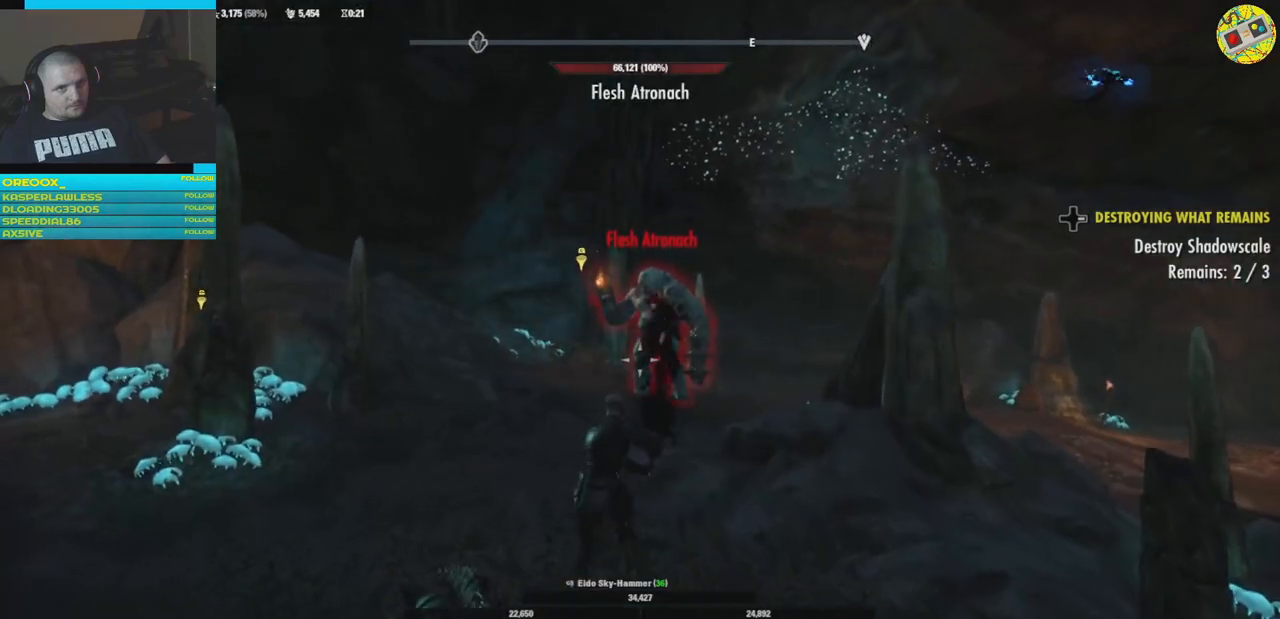
{"buttons": [], "left_stick": "center", "right_stick": "center", "events": [[233, "R1", "down"], [367, "R1", "up"], [367, "left_stick", "center"]]}
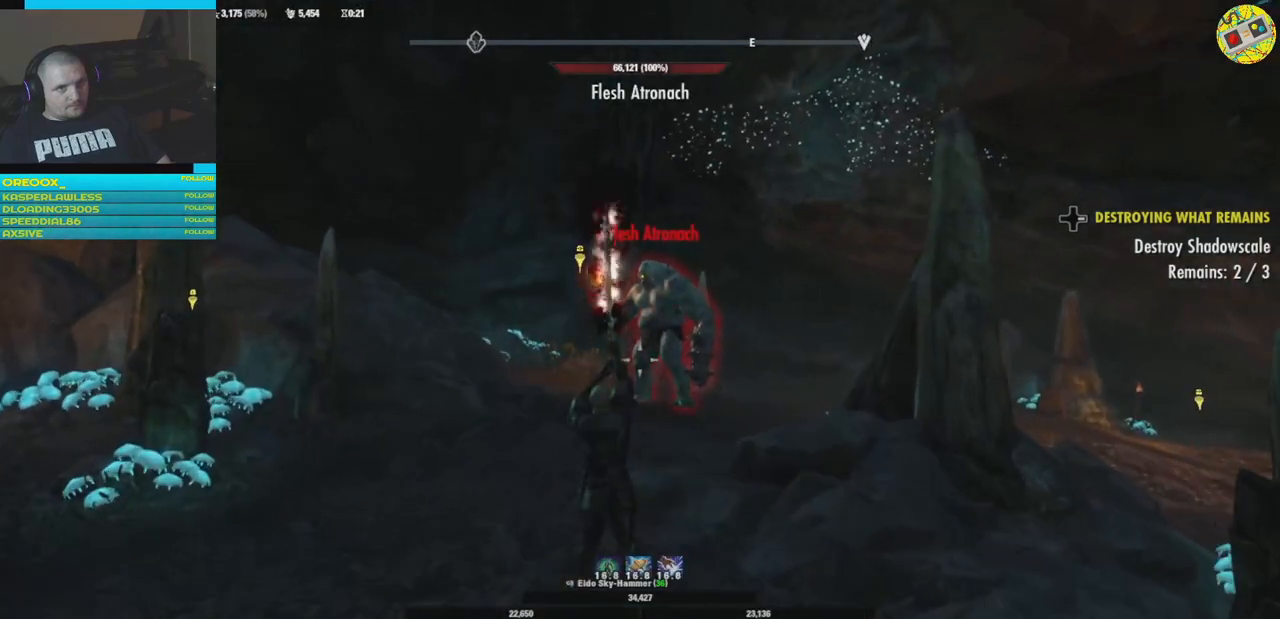
{"buttons": [], "left_stick": "up", "right_stick": "center", "events": [[217, "left_stick", "up"]]}
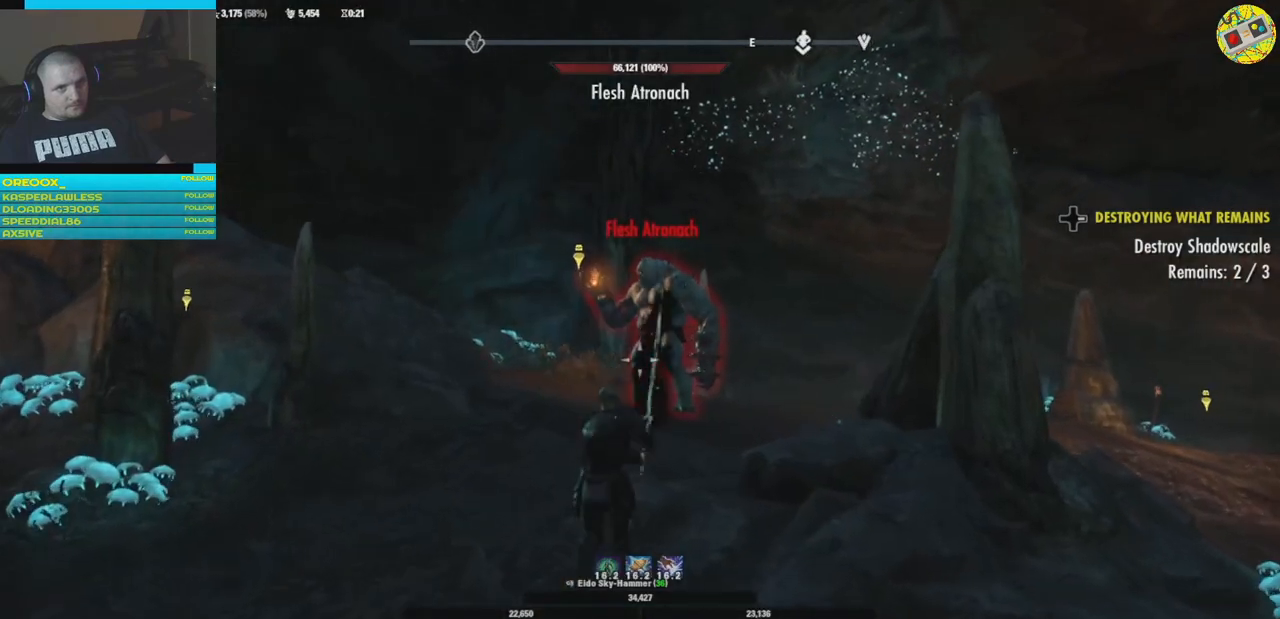
{"buttons": [], "left_stick": "center", "right_stick": "center", "events": [[33, "R1", "down"], [200, "R1", "up"], [317, "left_stick", "center"]]}
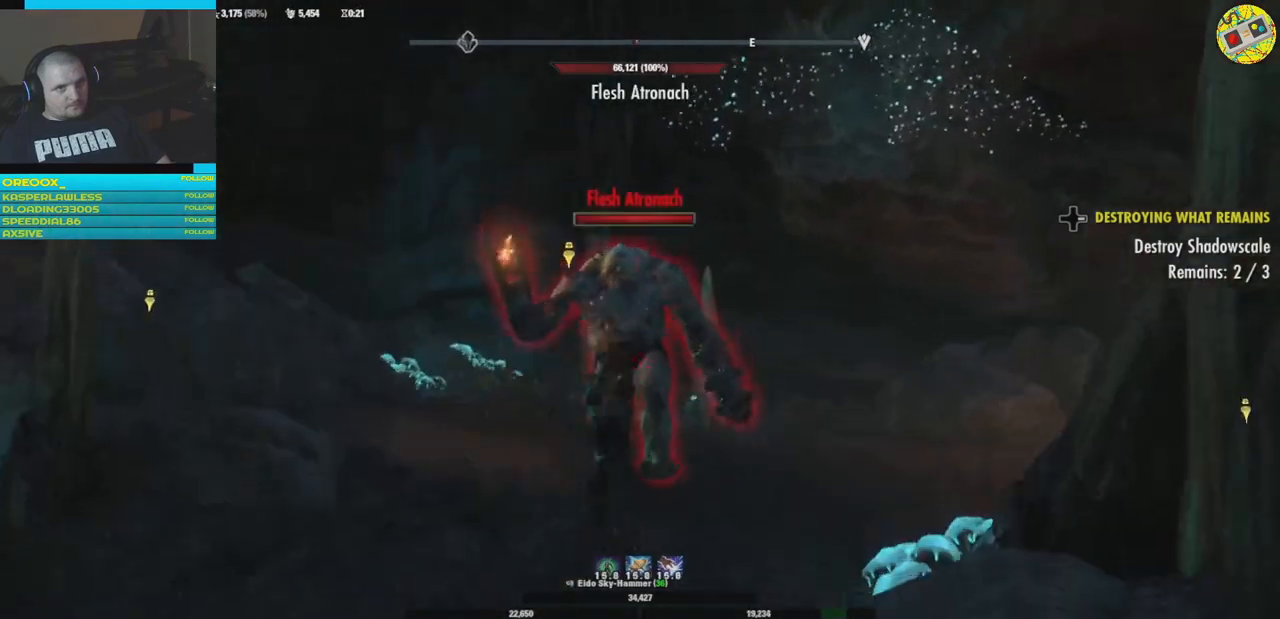
{"buttons": [], "left_stick": "down", "right_stick": "center", "events": [[351, "left_stick", "down"]]}
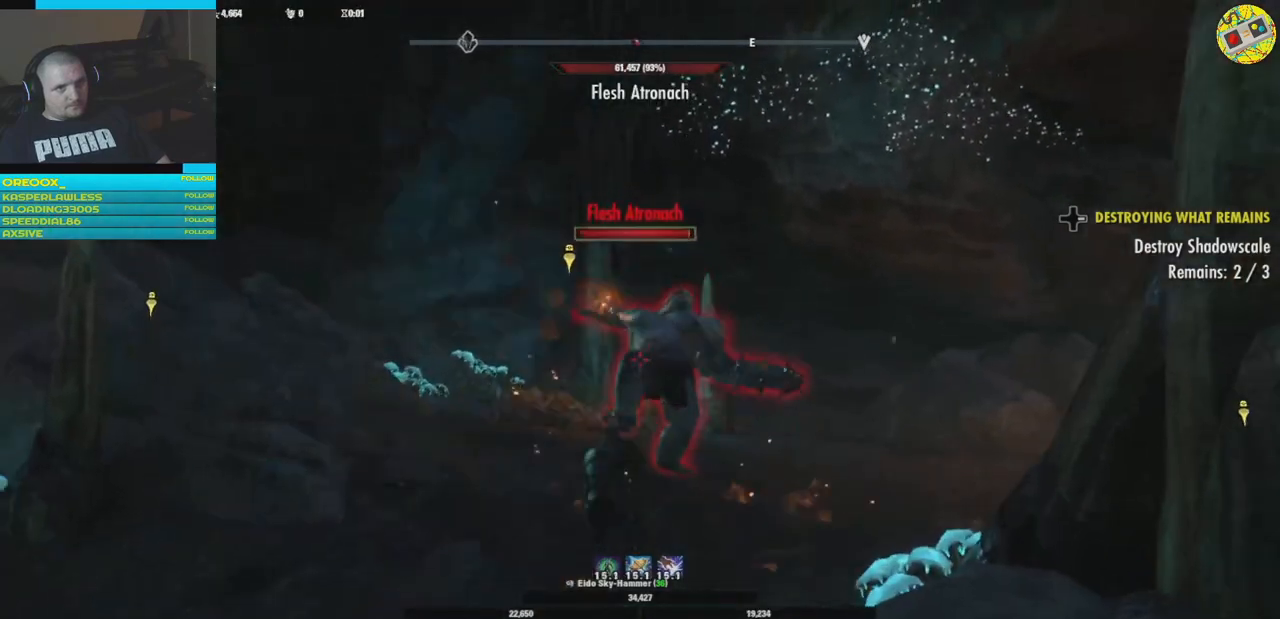
{"buttons": [], "left_stick": "up", "right_stick": "center", "events": [[250, "left_stick", "center"], [334, "left_stick", "up"], [350, "R1", "down"], [484, "R1", "up"]]}
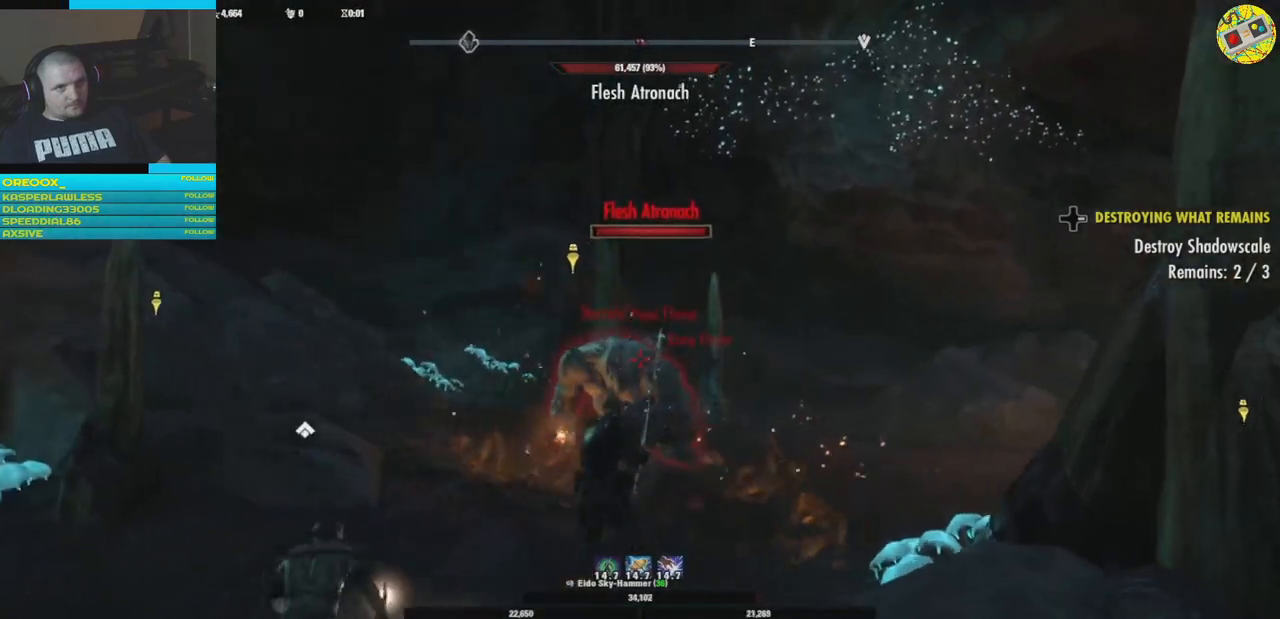
{"buttons": [], "left_stick": "center", "right_stick": "center", "events": [[151, "left_stick", "up-left"], [317, "left_stick", "center"]]}
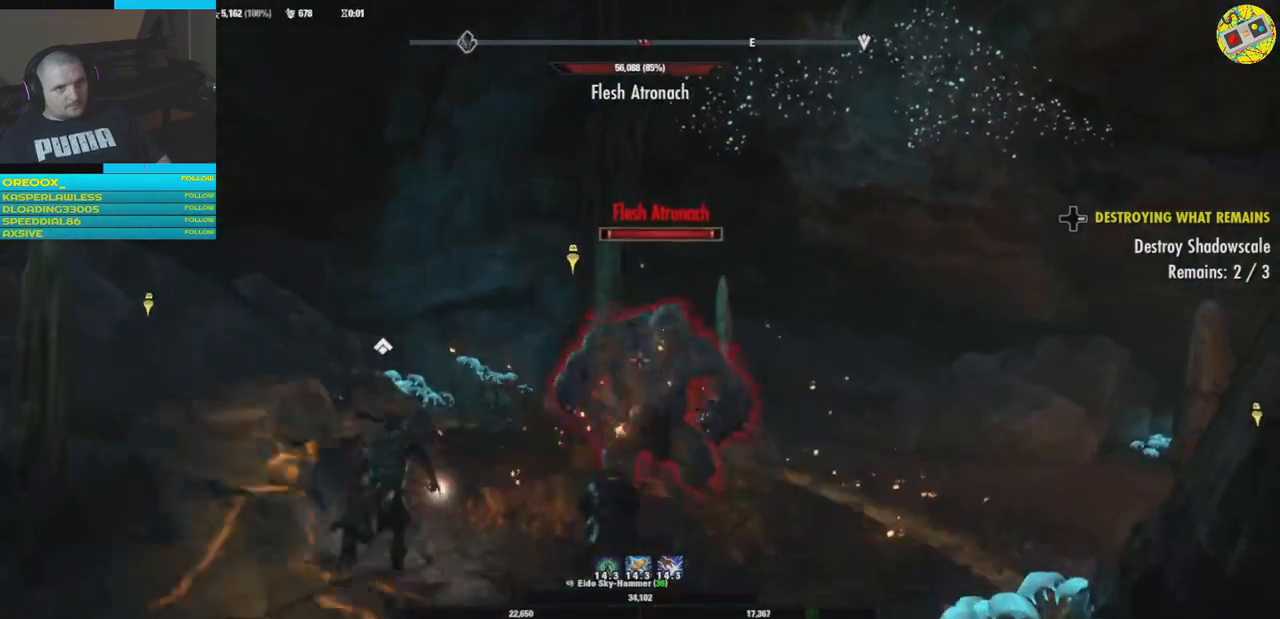
{"buttons": [], "left_stick": "center", "right_stick": "center", "events": [[250, "left_stick", "up-right"], [384, "B", "down"], [450, "left_stick", "center"], [500, "B", "up"]]}